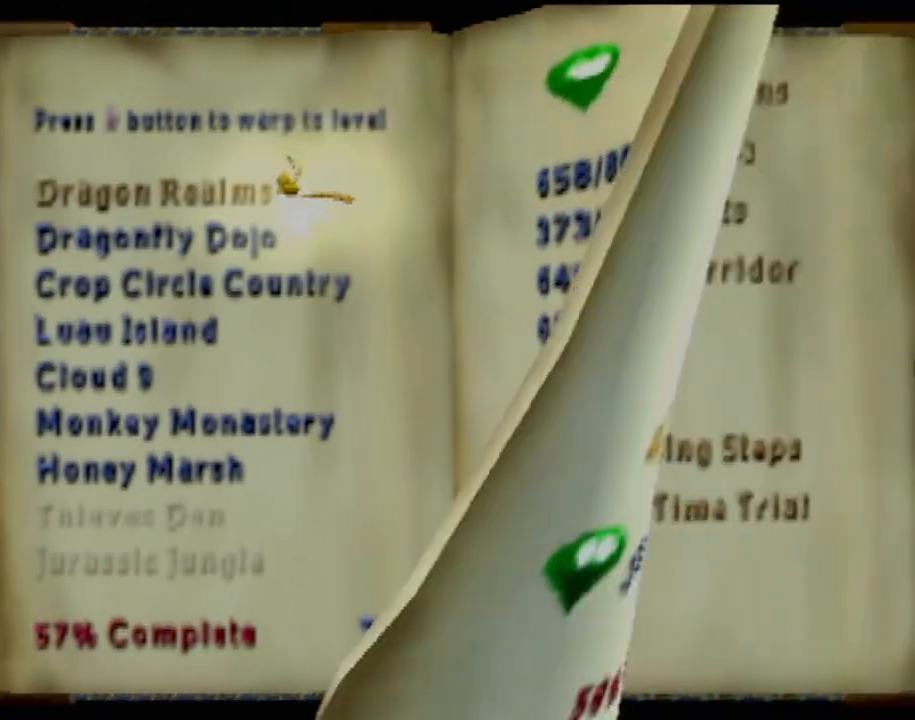
Gameplay with a controller (PlayStation layout); each line is a JSON object with the inputs held at the frame after it. "events" lists button and stick changes between this image and that frame as [ms after this image, input, new state], when the widget could be followed in between. Not read: L3 R3 right_stick.
{"buttons": [], "left_stick": "center", "events": []}
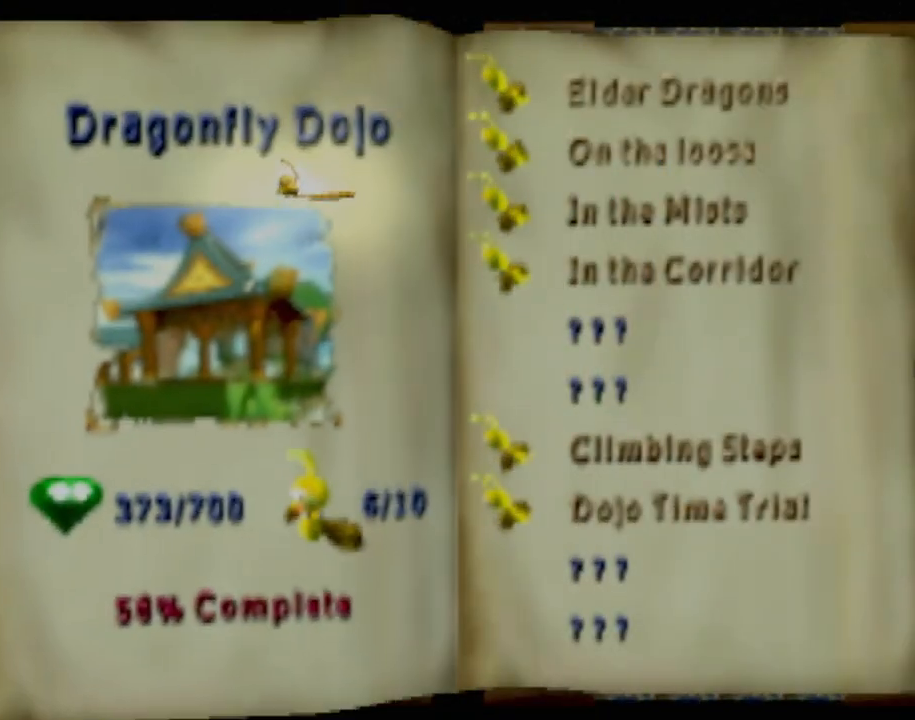
{"buttons": ["CROSS"], "left_stick": "center", "events": [[250, "CROSS", "down"], [367, "CROSS", "up"], [434, "CROSS", "down"]]}
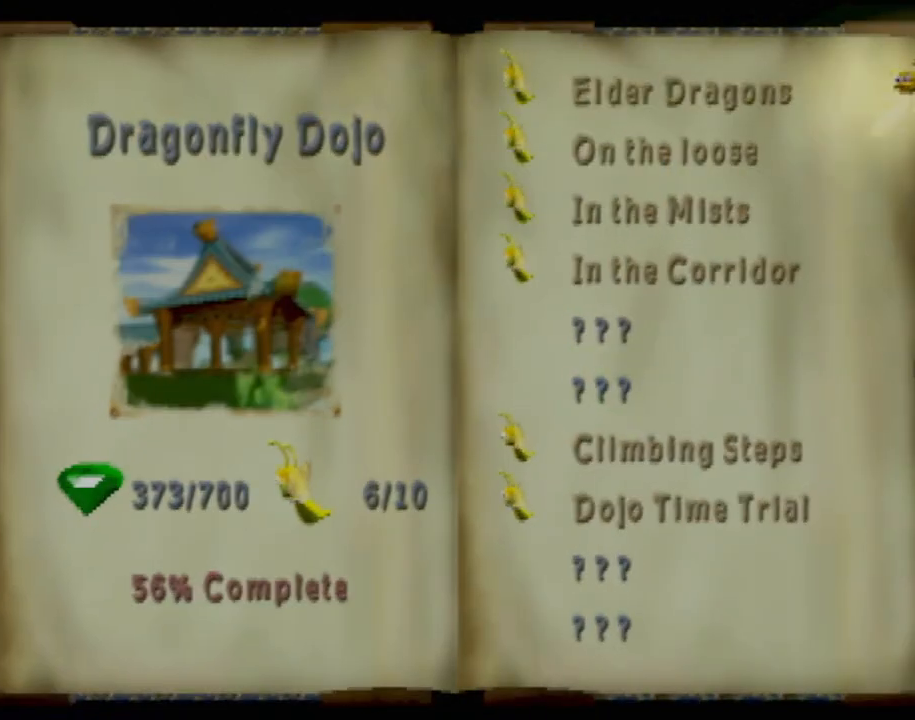
{"buttons": [], "left_stick": "center", "events": [[51, "CROSS", "up"], [117, "CROSS", "down"], [201, "CROSS", "up"], [284, "CROSS", "down"], [384, "CROSS", "up"]]}
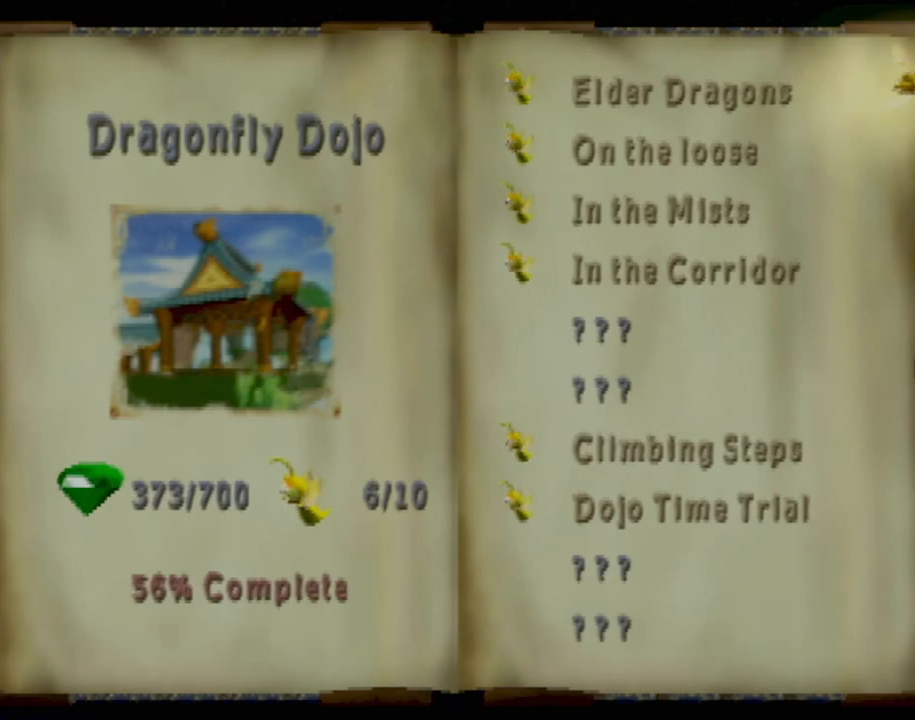
{"buttons": [], "left_stick": "center", "events": [[184, "TRIANGLE", "down"], [284, "TRIANGLE", "up"]]}
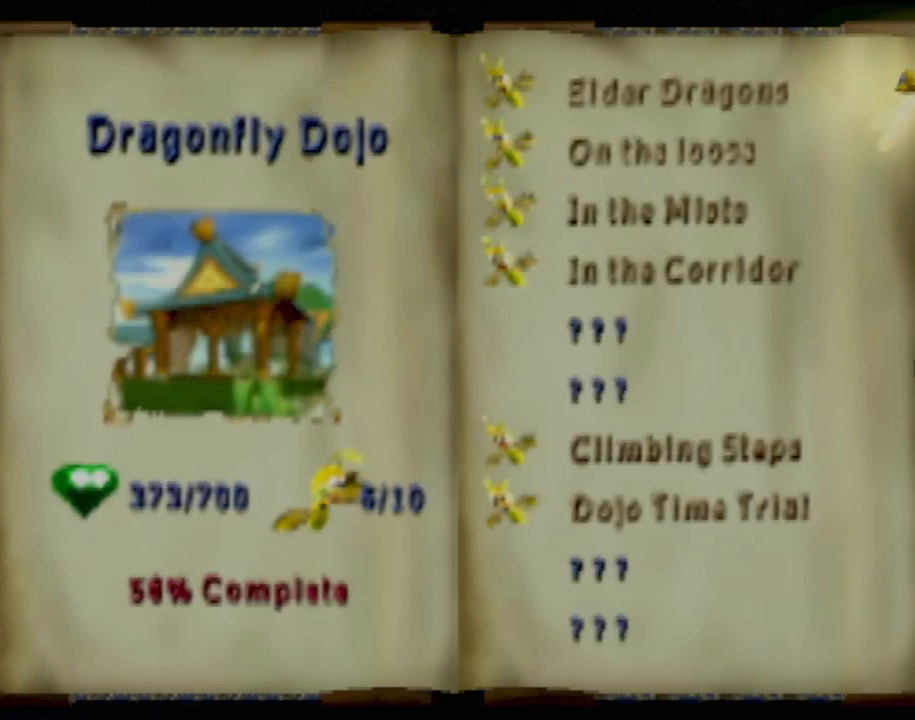
{"buttons": [], "left_stick": "center", "events": [[133, "TRIANGLE", "down"], [233, "TRIANGLE", "up"], [316, "TRIANGLE", "down"], [433, "TRIANGLE", "up"]]}
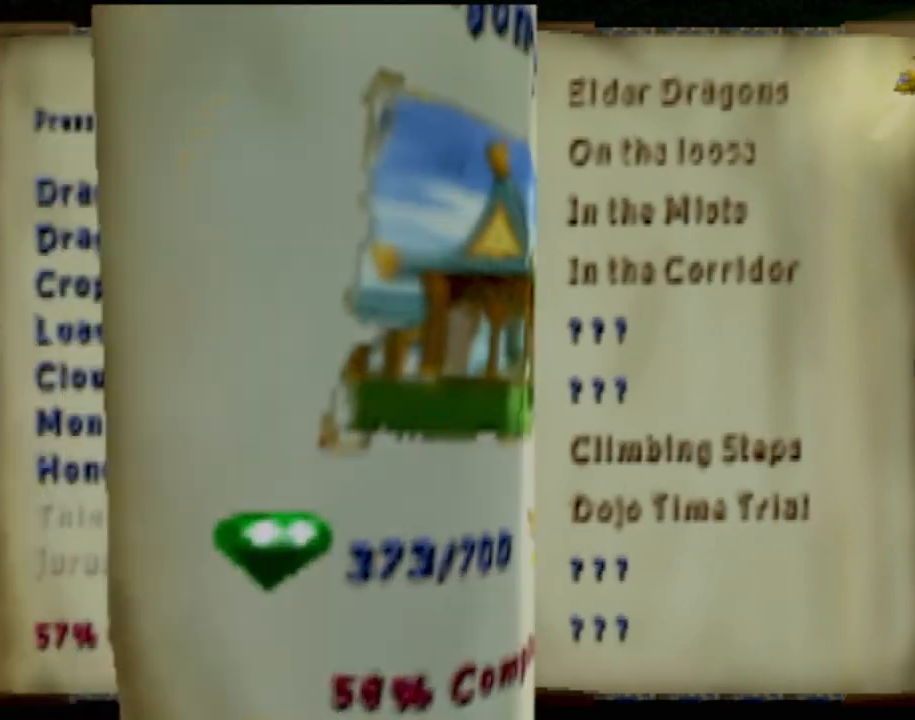
{"buttons": [], "left_stick": "center", "events": [[17, "TRIANGLE", "down"], [100, "TRIANGLE", "up"], [167, "TRIANGLE", "down"], [284, "TRIANGLE", "up"], [350, "TRIANGLE", "down"], [484, "TRIANGLE", "up"]]}
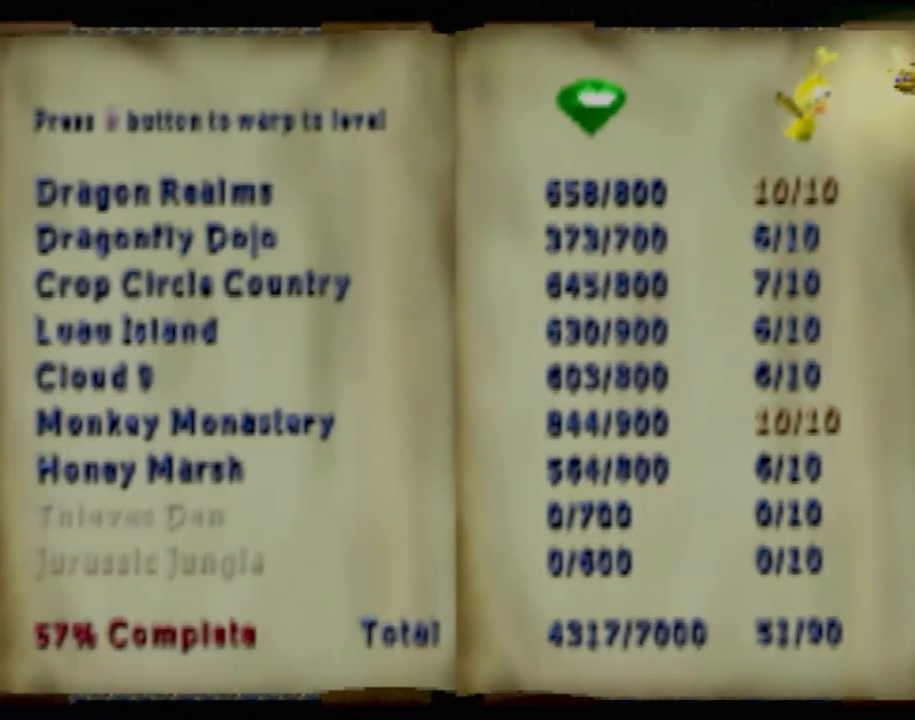
{"buttons": [], "left_stick": "center", "events": [[34, "TRIANGLE", "down"], [117, "TRIANGLE", "up"], [201, "TRIANGLE", "down"], [301, "TRIANGLE", "up"], [384, "TRIANGLE", "down"], [484, "TRIANGLE", "up"]]}
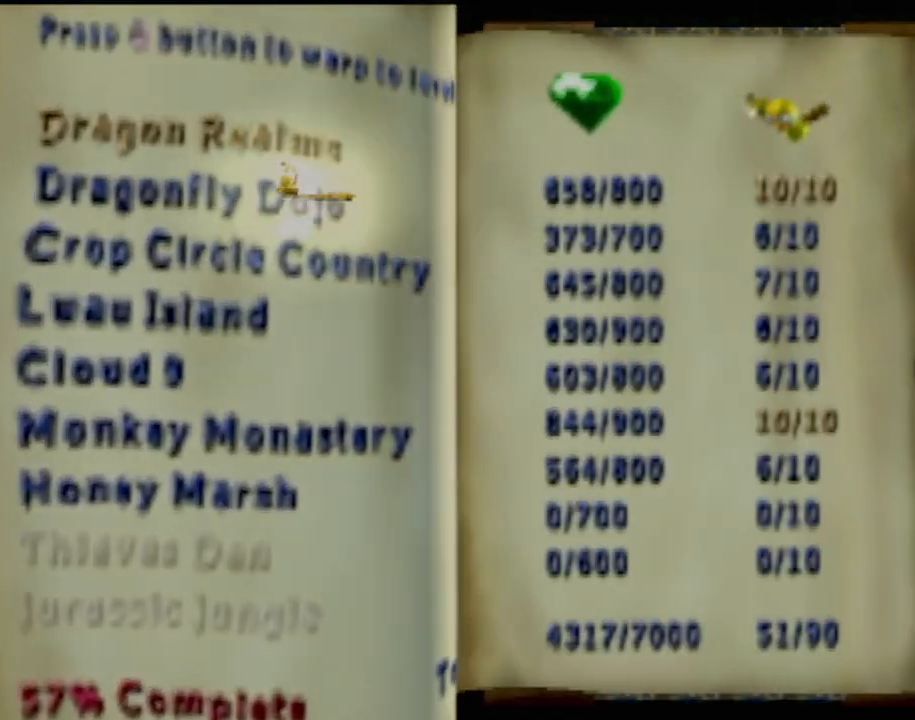
{"buttons": ["TRIANGLE"], "left_stick": "center", "events": [[50, "TRIANGLE", "down"], [167, "TRIANGLE", "up"], [250, "TRIANGLE", "down"], [367, "TRIANGLE", "up"], [417, "TRIANGLE", "down"]]}
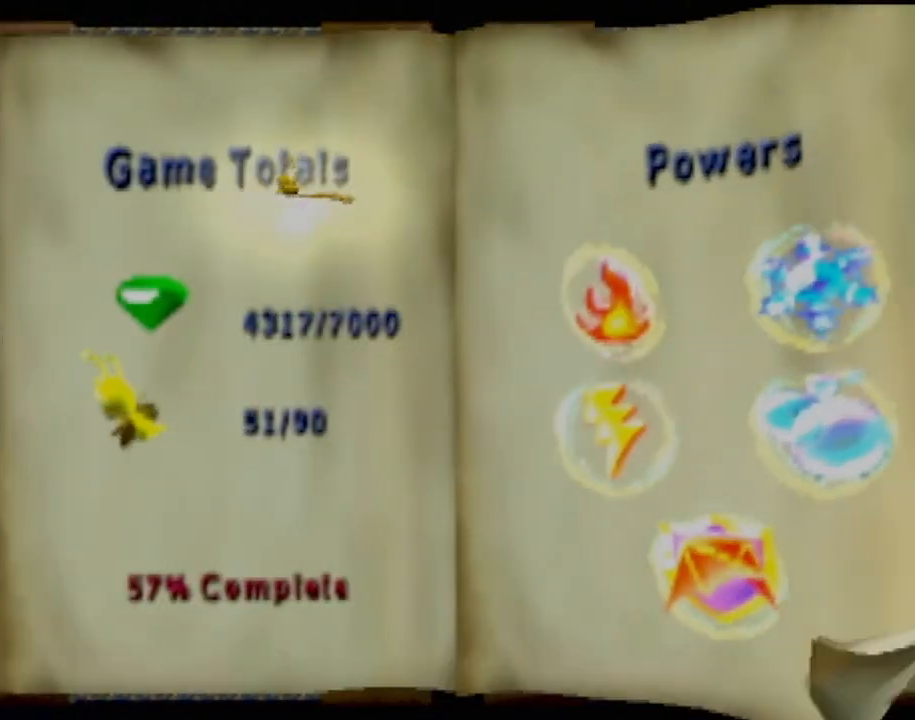
{"buttons": ["TRIANGLE"], "left_stick": "center", "events": [[50, "TRIANGLE", "up"], [100, "TRIANGLE", "down"], [233, "TRIANGLE", "up"], [300, "TRIANGLE", "down"], [367, "TRIANGLE", "up"], [483, "TRIANGLE", "down"]]}